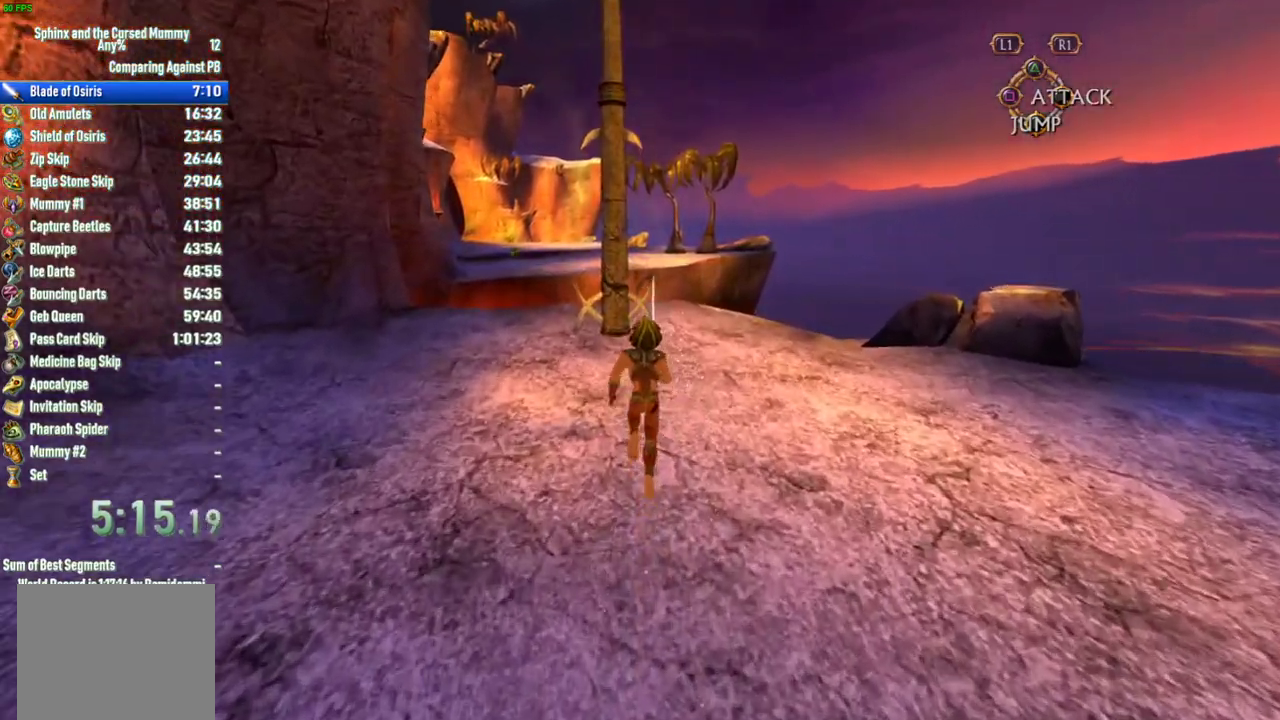
Gameplay with a controller (PlayStation layout); each line is a JSON object with the inputs held at the frame after it. "events" lists button and stick changes between this image and that frame as [ms after this image, input, new state], when the widget could be followed in between. This overlay highlights the sticks when they move; stick clicks (L3 R3) are not distinguishable. Not read: L3 R3.
{"buttons": [], "left_stick": "up", "right_stick": "center", "events": []}
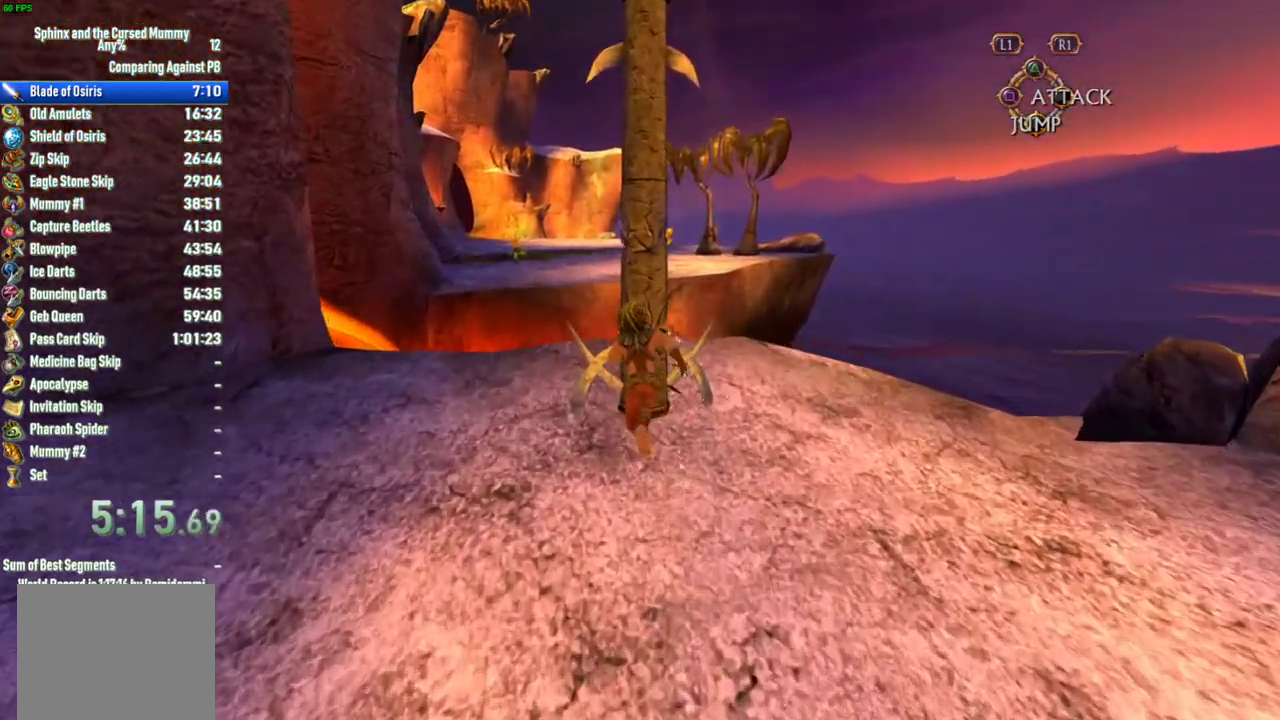
{"buttons": [], "left_stick": "center", "right_stick": "center", "events": [[67, "SQUARE", "down"], [217, "SQUARE", "up"], [350, "SQUARE", "down"], [400, "left_stick", "center"], [483, "SQUARE", "up"]]}
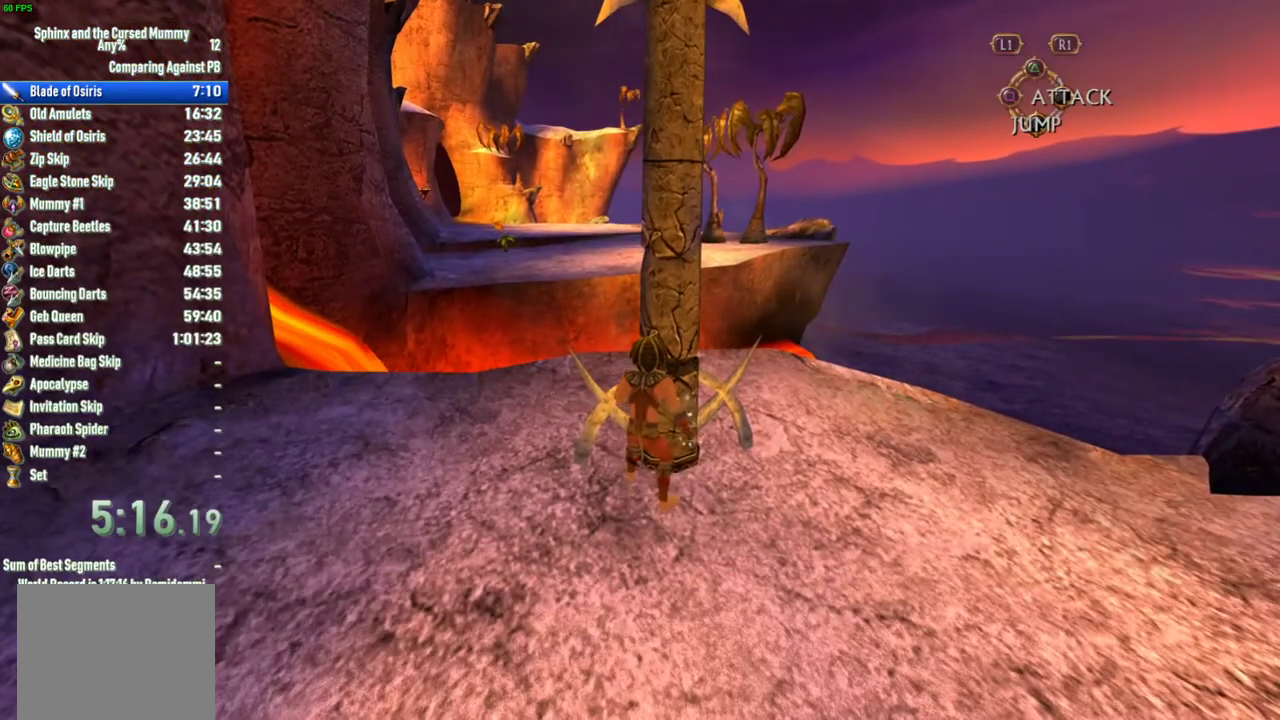
{"buttons": [], "left_stick": "down-right", "right_stick": "left", "events": [[33, "SQUARE", "down"], [83, "SQUARE", "up"], [250, "right_stick", "left"], [317, "left_stick", "down-right"]]}
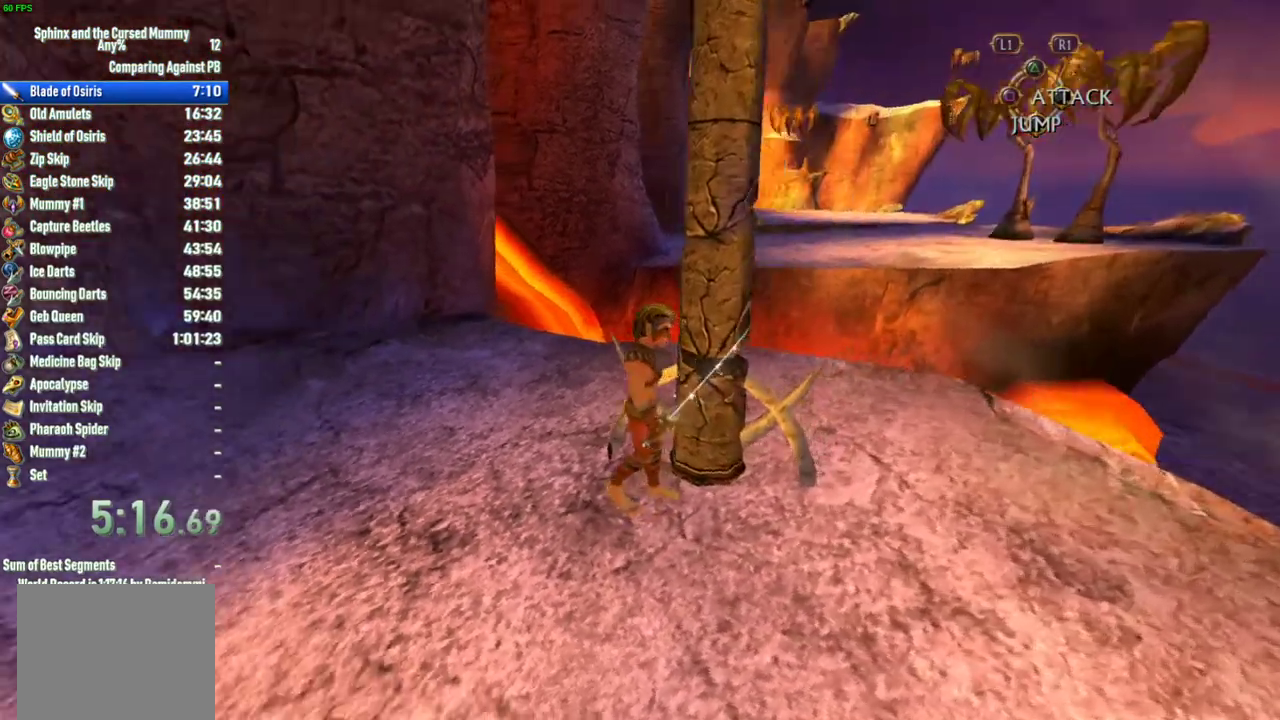
{"buttons": [], "left_stick": "down-right", "right_stick": "center", "events": [[150, "left_stick", "center"], [150, "right_stick", "center"], [433, "left_stick", "down-right"]]}
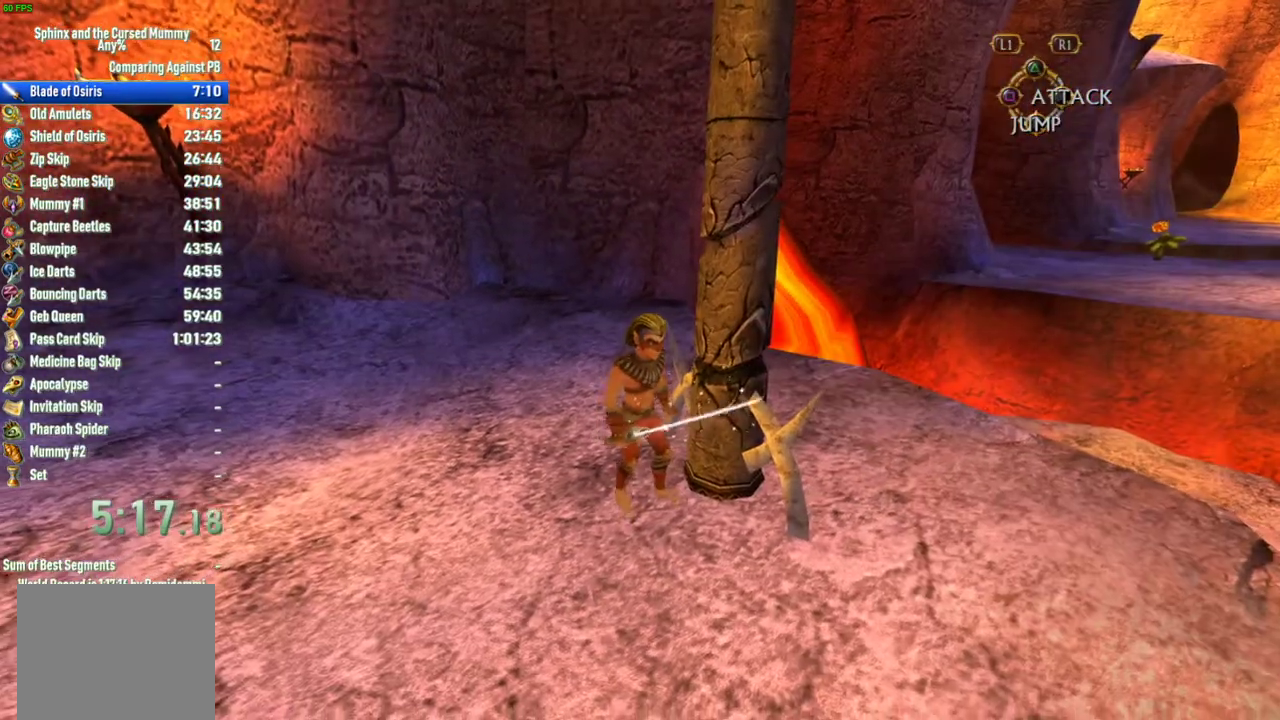
{"buttons": [], "left_stick": "center", "right_stick": "center", "events": [[133, "left_stick", "center"], [300, "right_stick", "left"], [483, "right_stick", "center"]]}
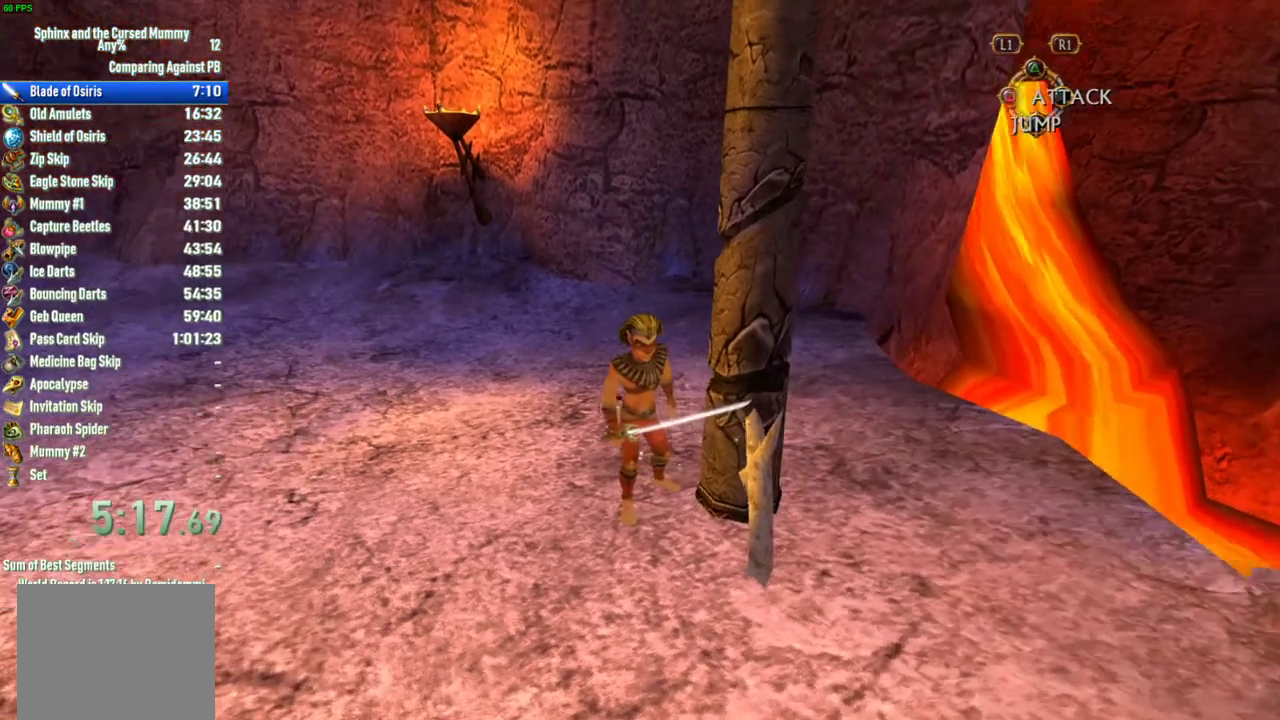
{"buttons": [], "left_stick": "center", "right_stick": "center", "events": [[150, "right_stick", "left"], [317, "right_stick", "center"]]}
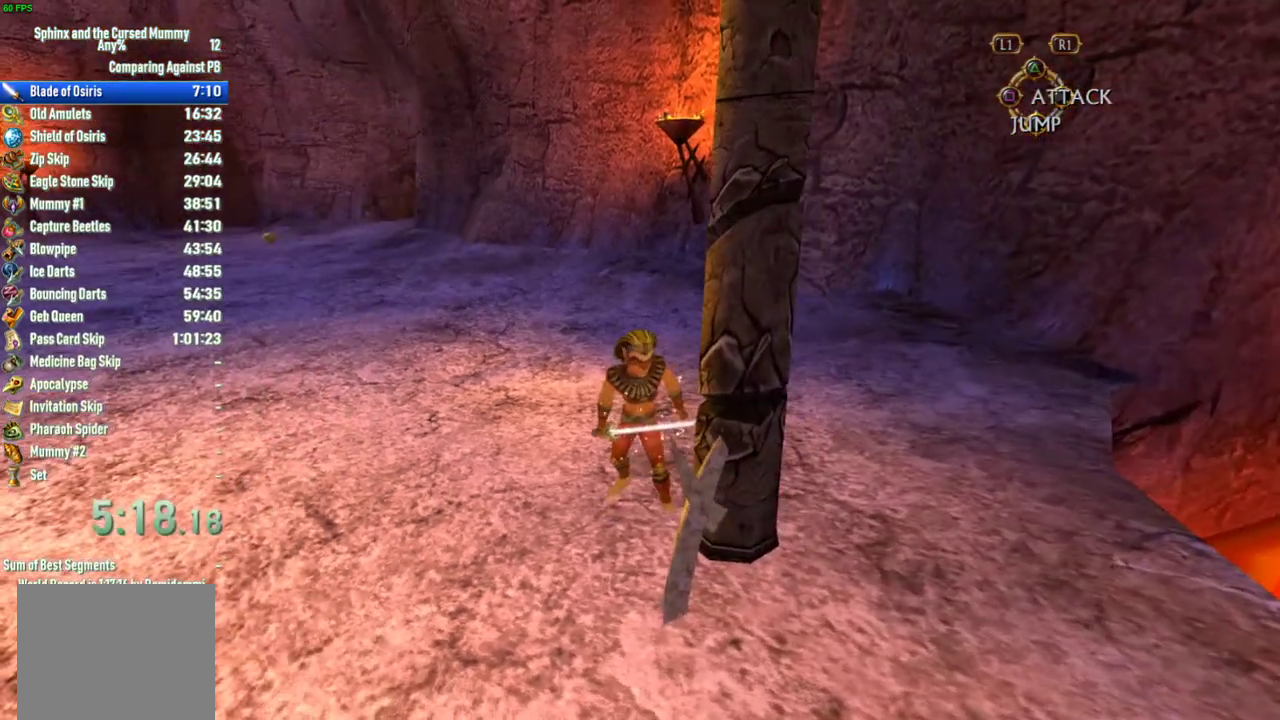
{"buttons": [], "left_stick": "center", "right_stick": "center", "events": [[400, "right_stick", "right"], [500, "right_stick", "center"]]}
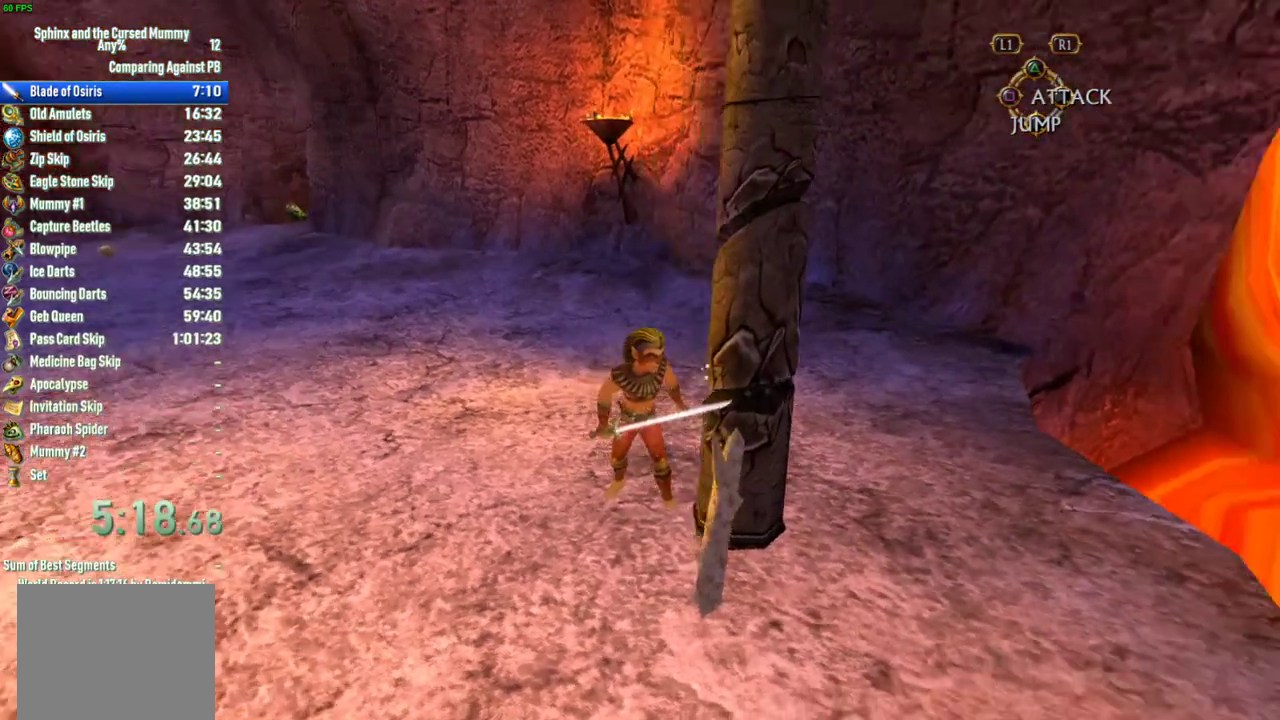
{"buttons": [], "left_stick": "center", "right_stick": "center", "events": []}
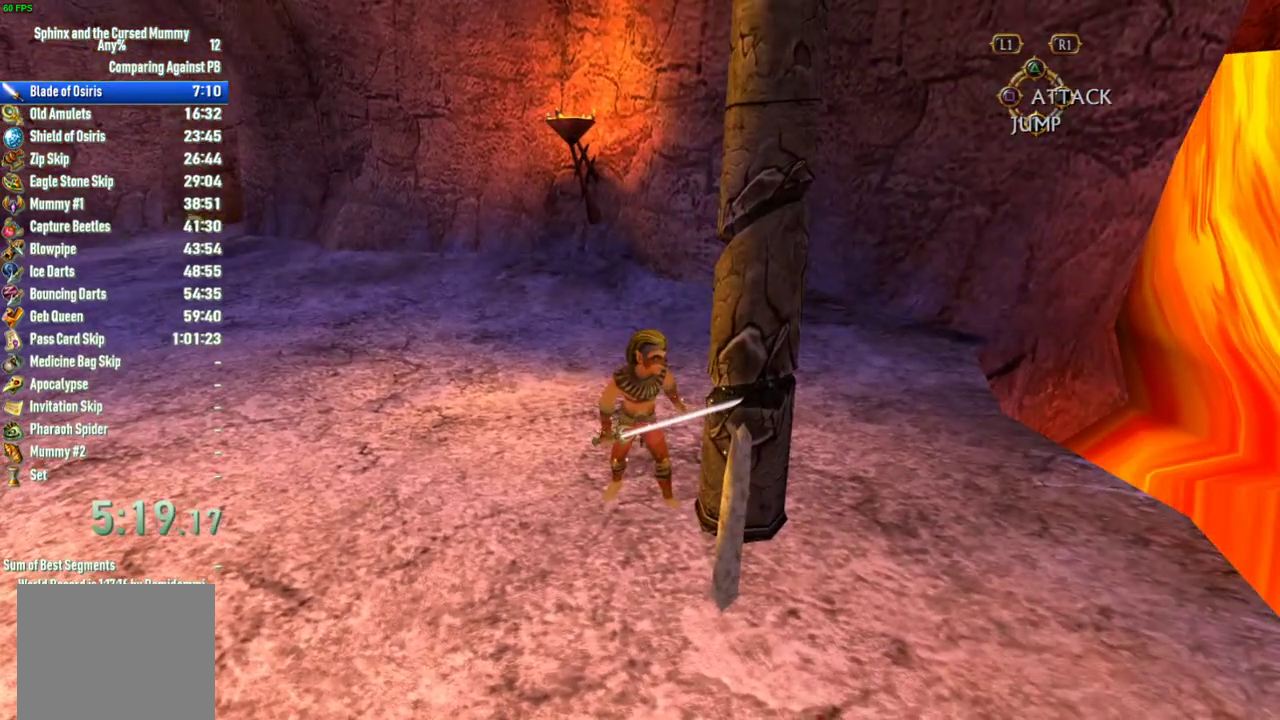
{"buttons": [], "left_stick": "center", "right_stick": "center", "events": []}
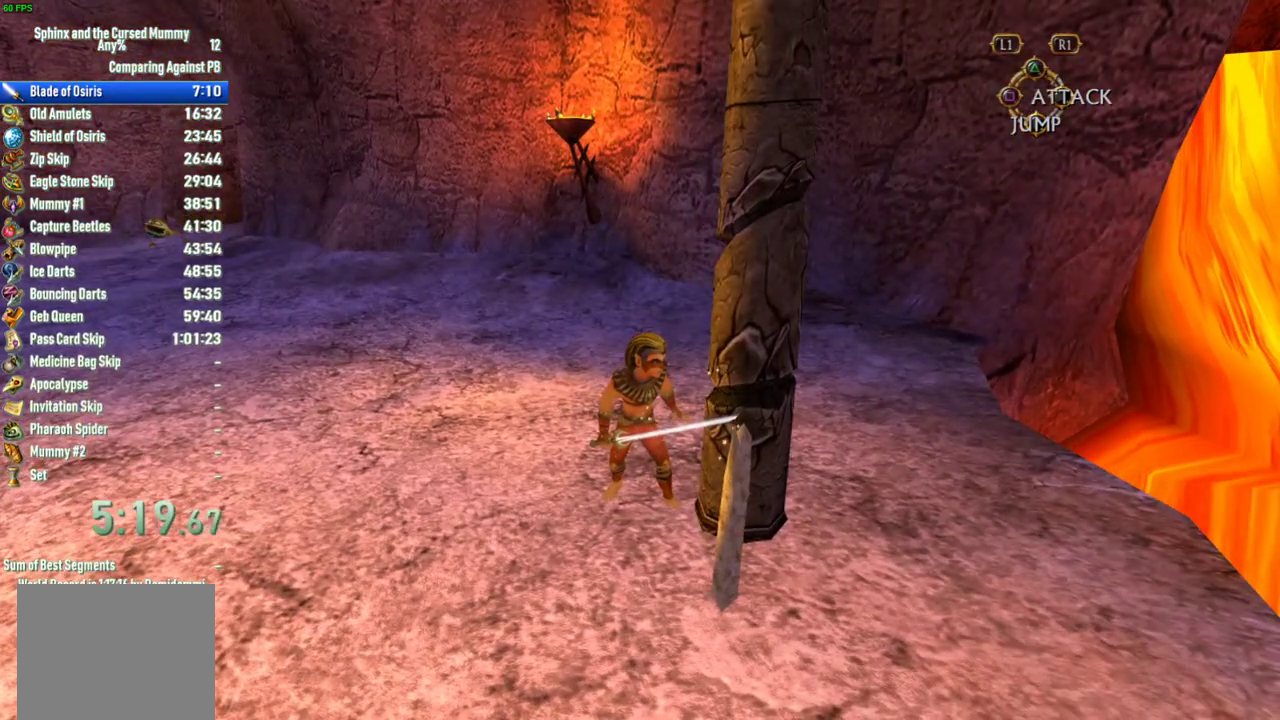
{"buttons": [], "left_stick": "center", "right_stick": "center", "events": []}
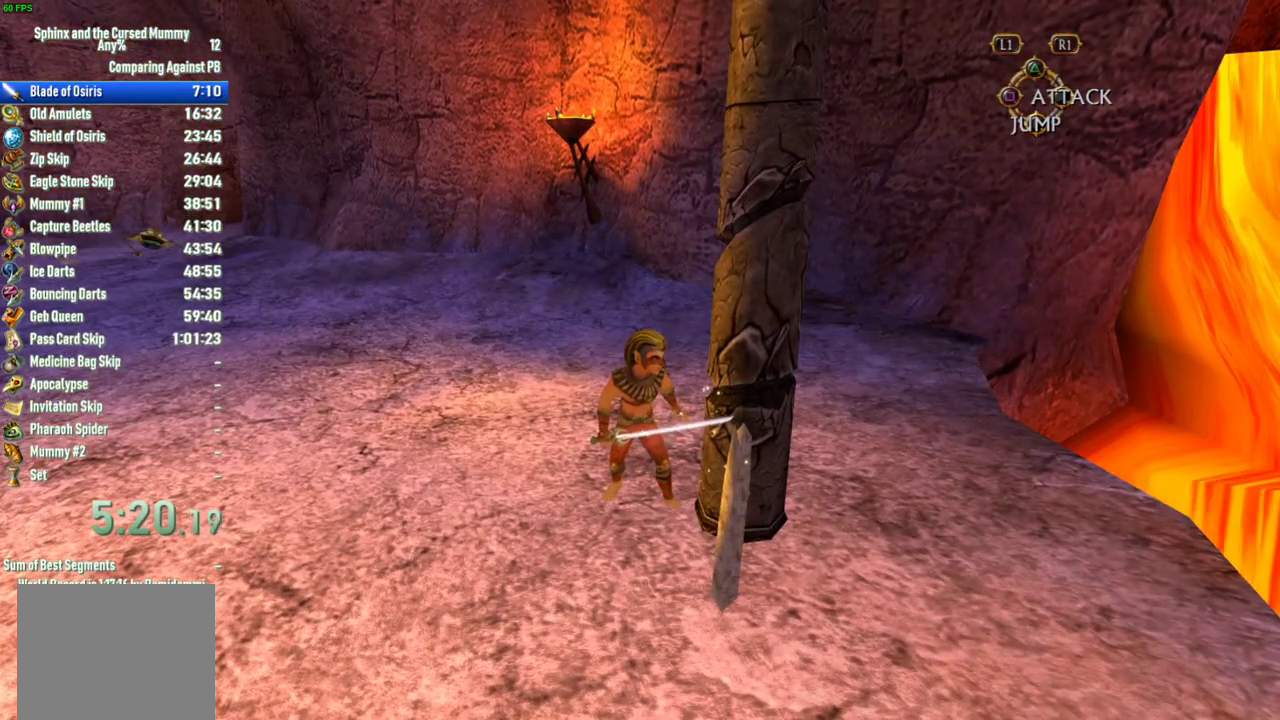
{"buttons": [], "left_stick": "center", "right_stick": "center", "events": []}
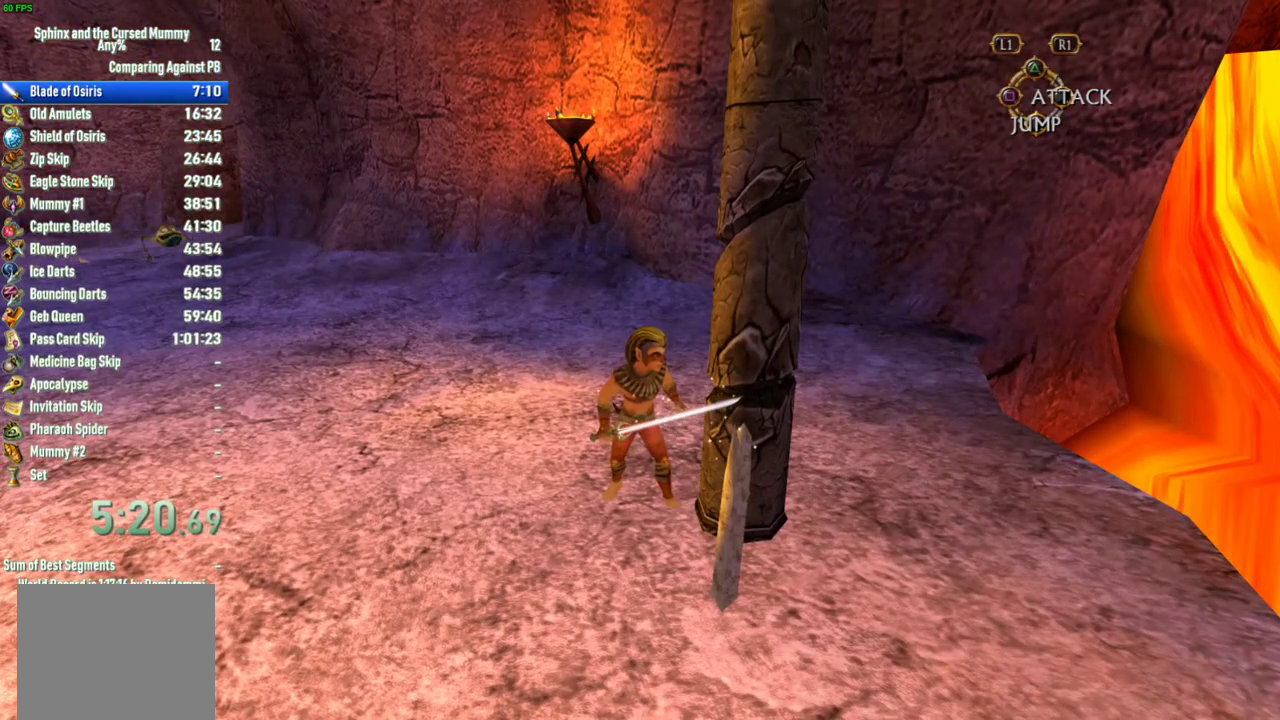
{"buttons": [], "left_stick": "center", "right_stick": "center", "events": []}
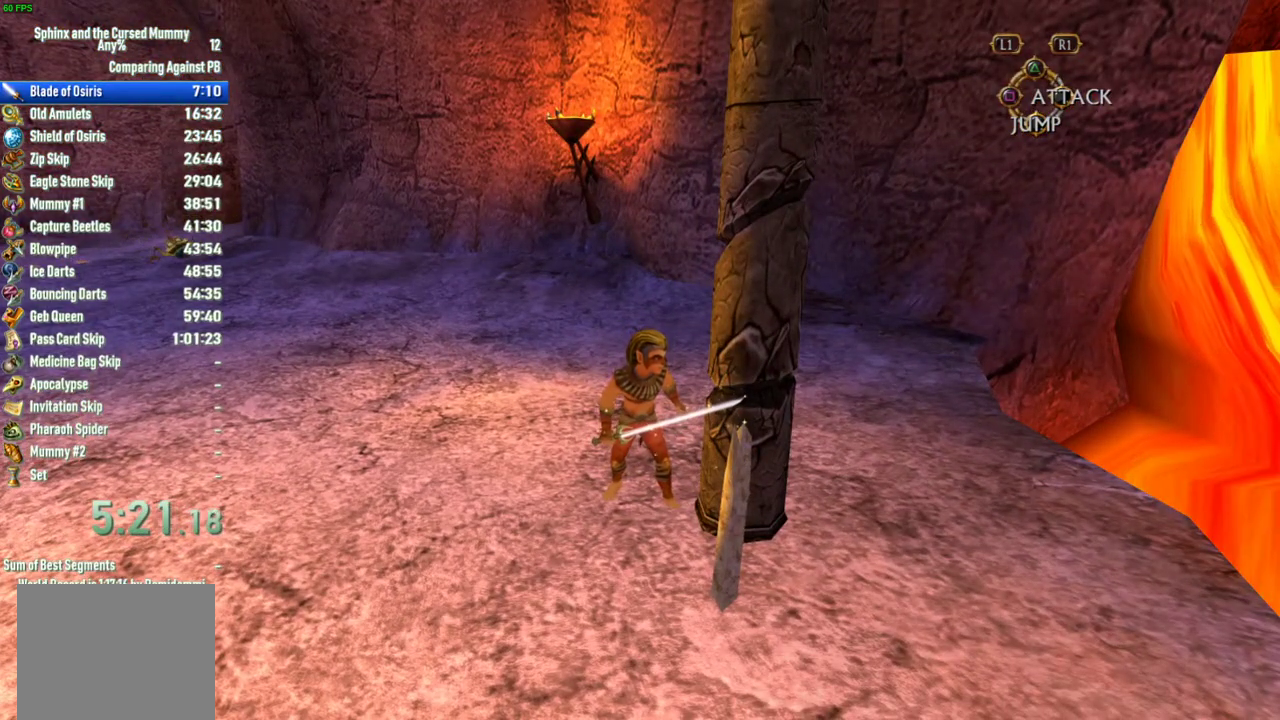
{"buttons": [], "left_stick": "center", "right_stick": "center", "events": [[33, "right_stick", "right"], [83, "right_stick", "center"], [267, "CROSS", "down"], [333, "CROSS", "up"]]}
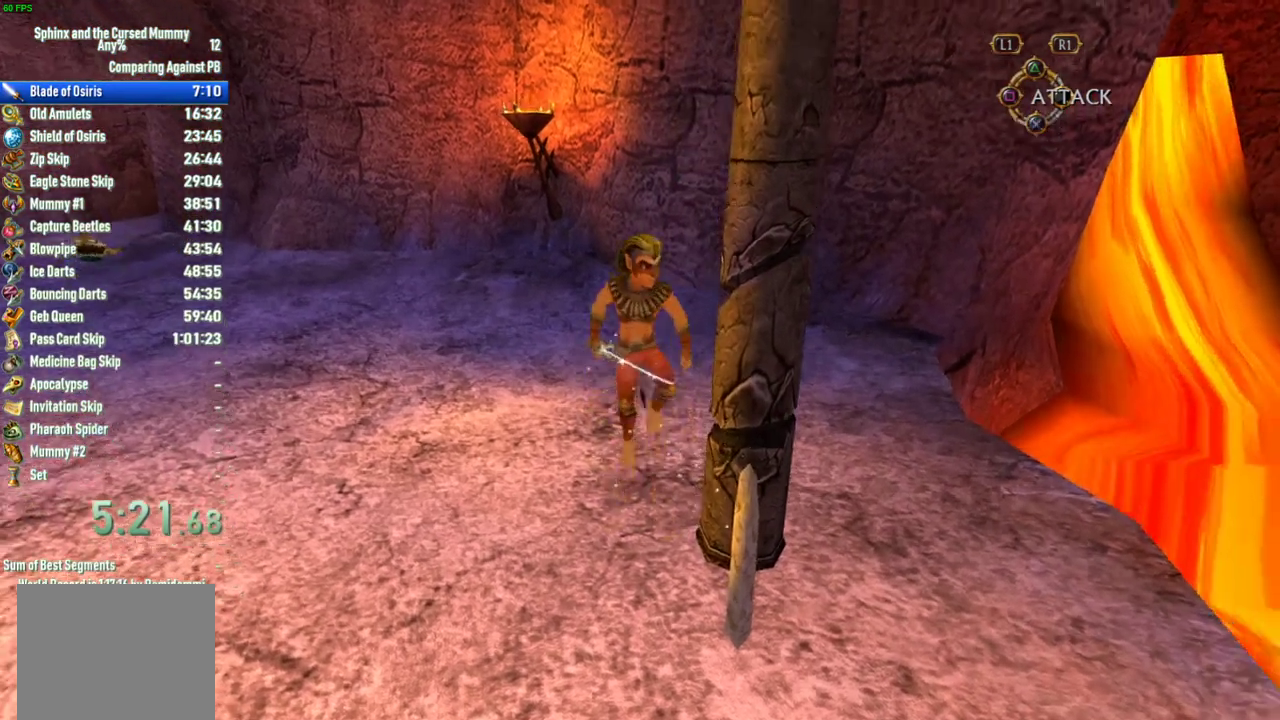
{"buttons": ["CROSS"], "left_stick": "center", "right_stick": "center", "events": [[467, "CROSS", "down"]]}
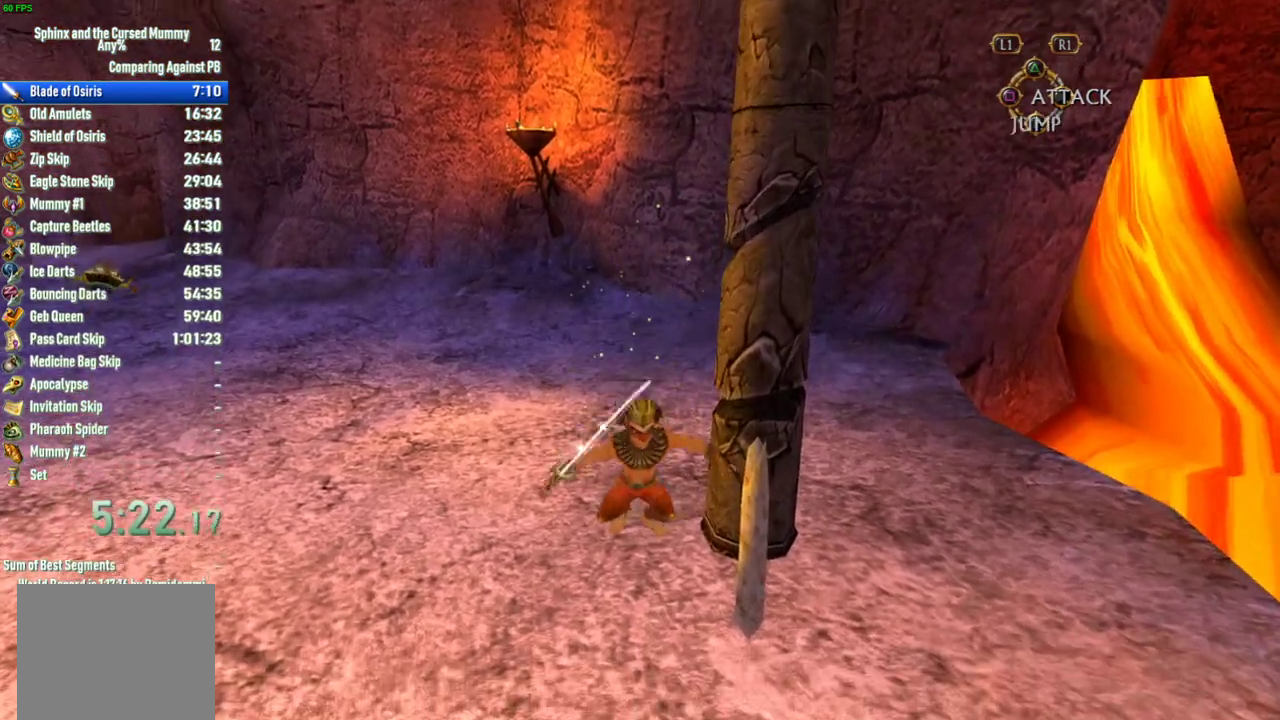
{"buttons": [], "left_stick": "center", "right_stick": "center", "events": [[50, "CIRCLE", "down"], [50, "CROSS", "up"], [167, "CIRCLE", "up"]]}
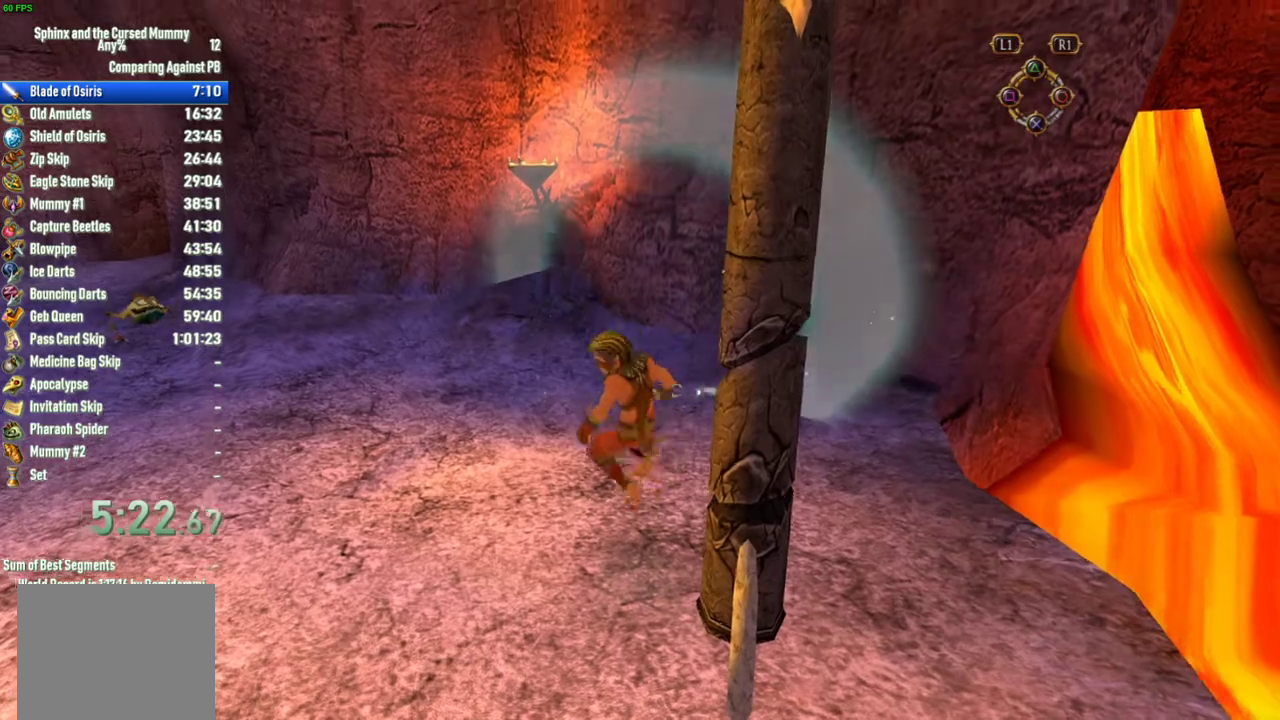
{"buttons": [], "left_stick": "center", "right_stick": "center", "events": [[167, "CROSS", "down"], [217, "CIRCLE", "down"], [233, "CROSS", "up"], [350, "CIRCLE", "up"]]}
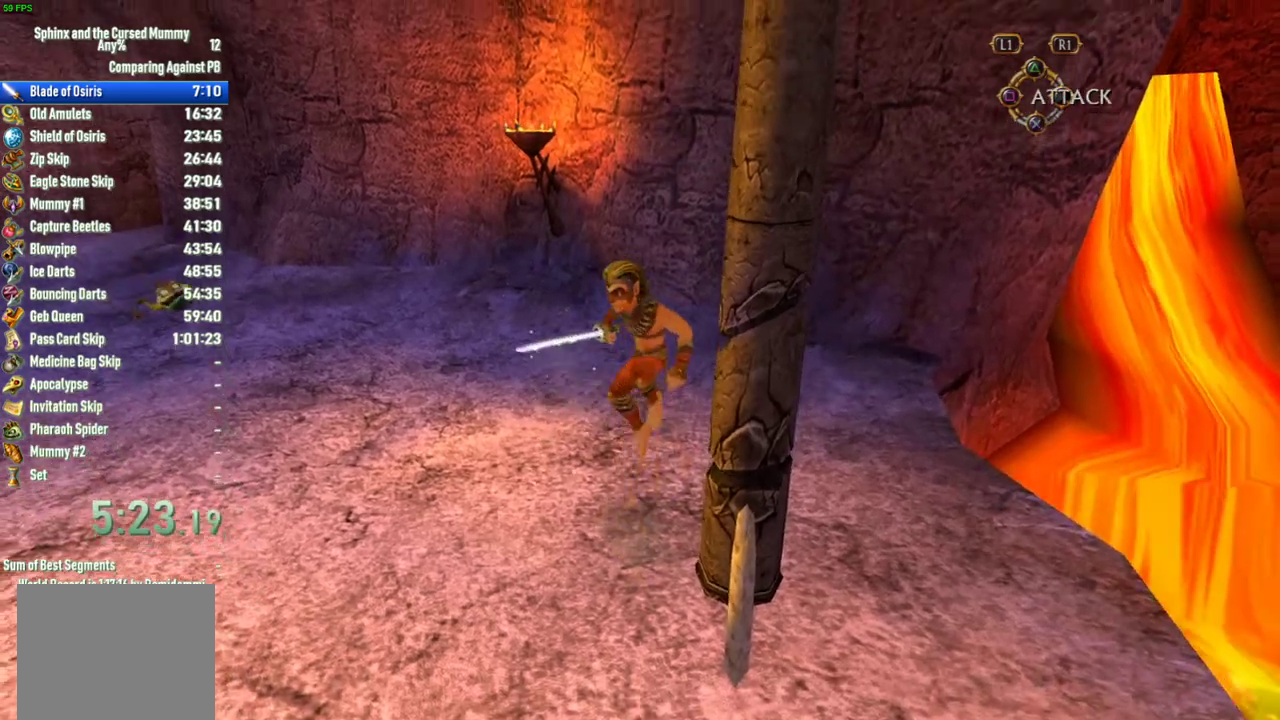
{"buttons": ["CIRCLE"], "left_stick": "center", "right_stick": "center", "events": [[283, "CROSS", "down"], [367, "CIRCLE", "down"], [417, "CROSS", "up"]]}
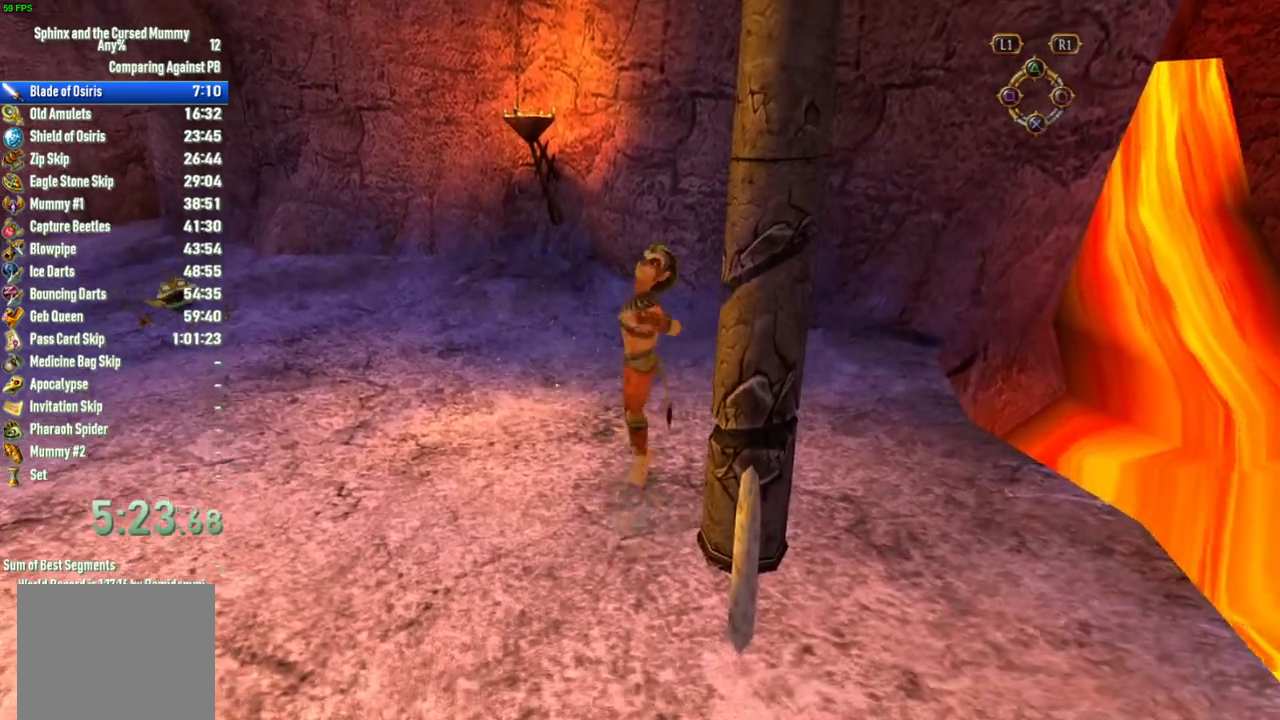
{"buttons": ["CROSS"], "left_stick": "center", "right_stick": "center", "events": [[17, "CIRCLE", "up"], [450, "CROSS", "down"]]}
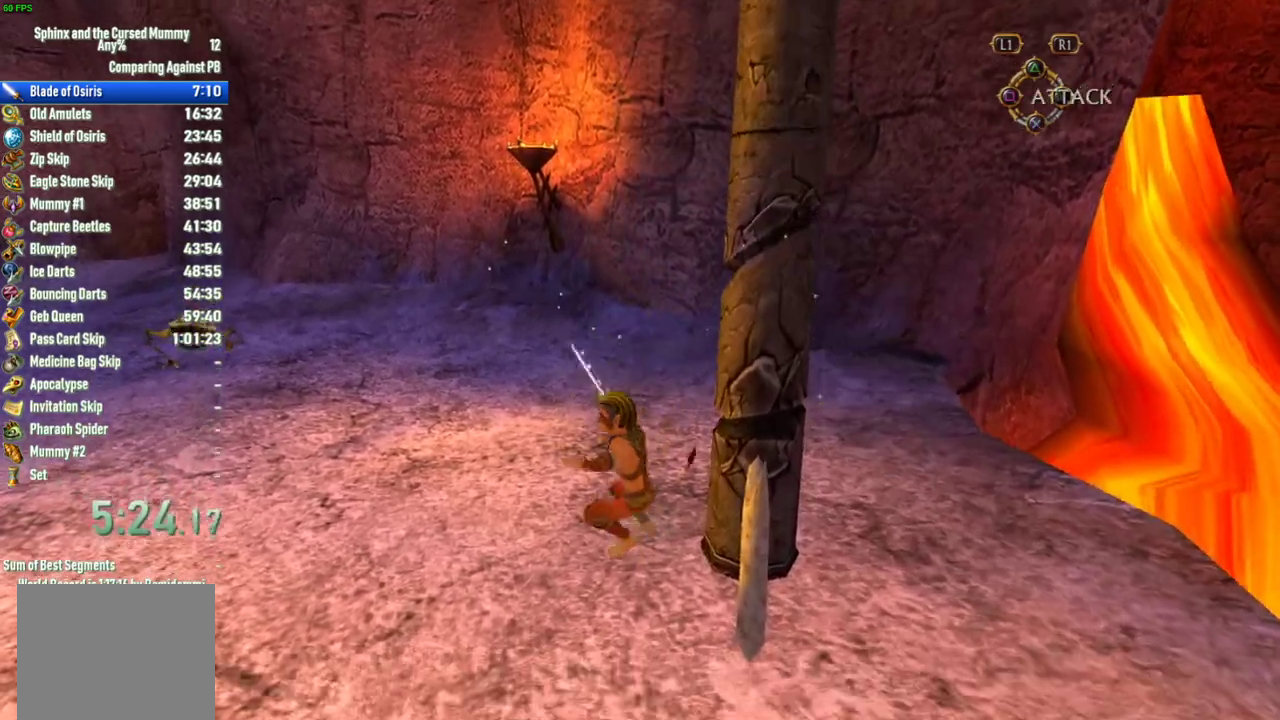
{"buttons": [], "left_stick": "center", "right_stick": "center", "events": [[33, "CIRCLE", "down"], [83, "CROSS", "up"], [167, "CIRCLE", "up"]]}
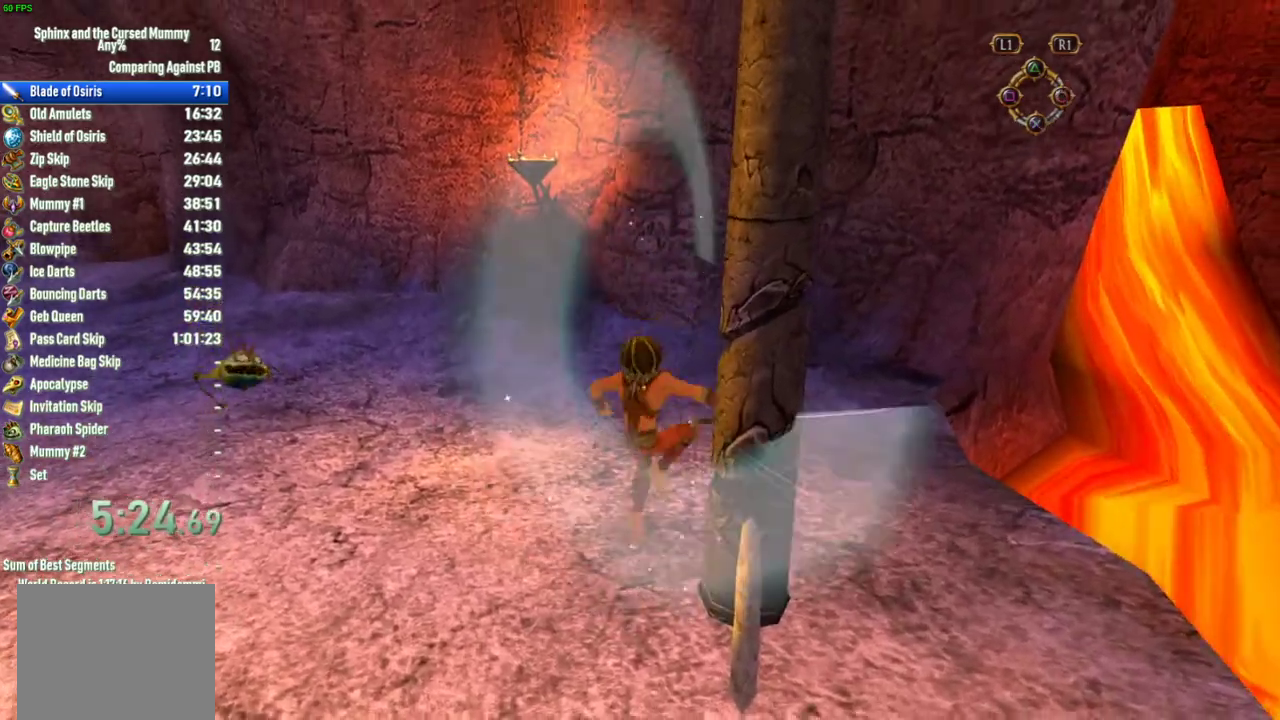
{"buttons": [], "left_stick": "center", "right_stick": "center", "events": [[83, "CROSS", "down"], [167, "CIRCLE", "down"], [233, "CROSS", "up"], [333, "CIRCLE", "up"]]}
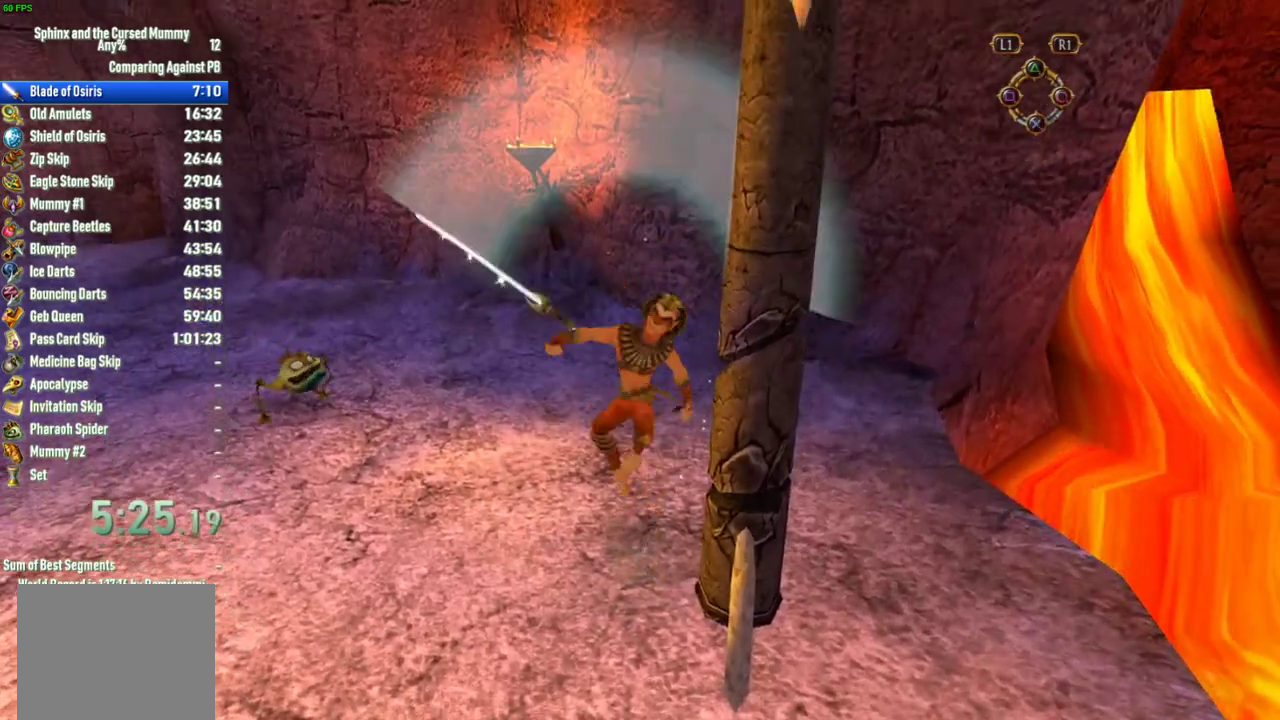
{"buttons": [], "left_stick": "center", "right_stick": "center", "events": []}
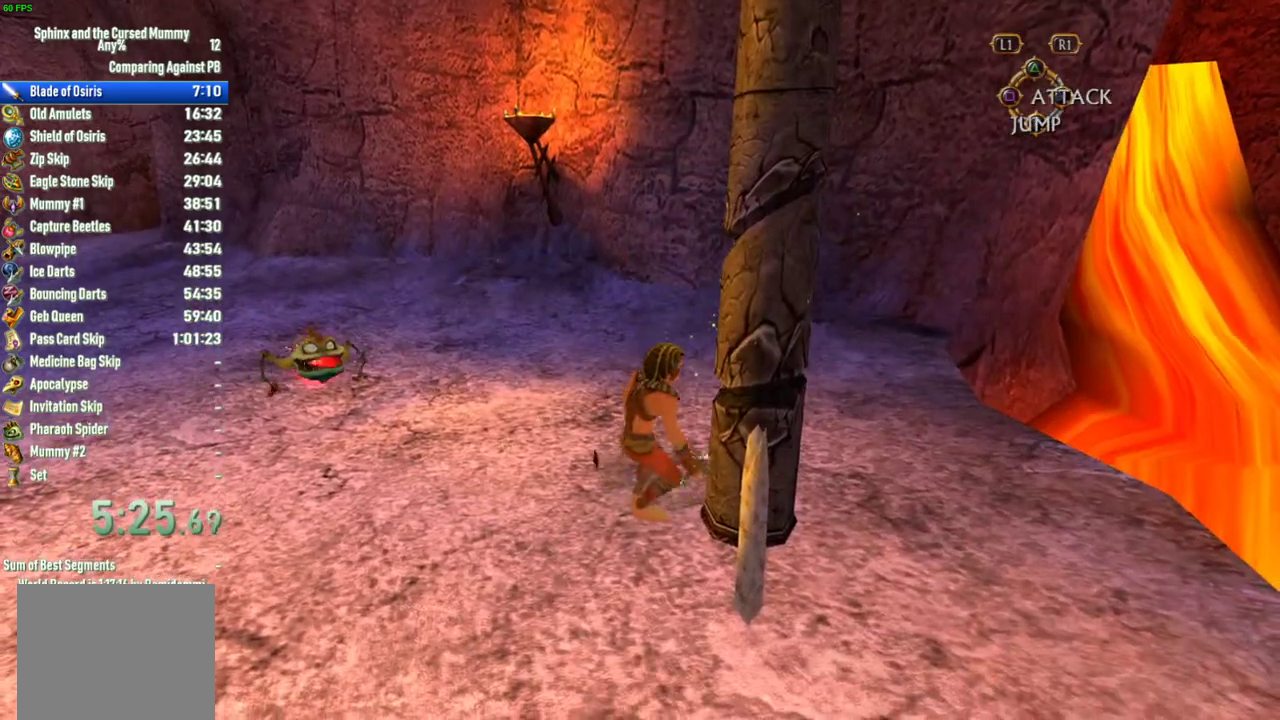
{"buttons": [], "left_stick": "down-left", "right_stick": "right"}
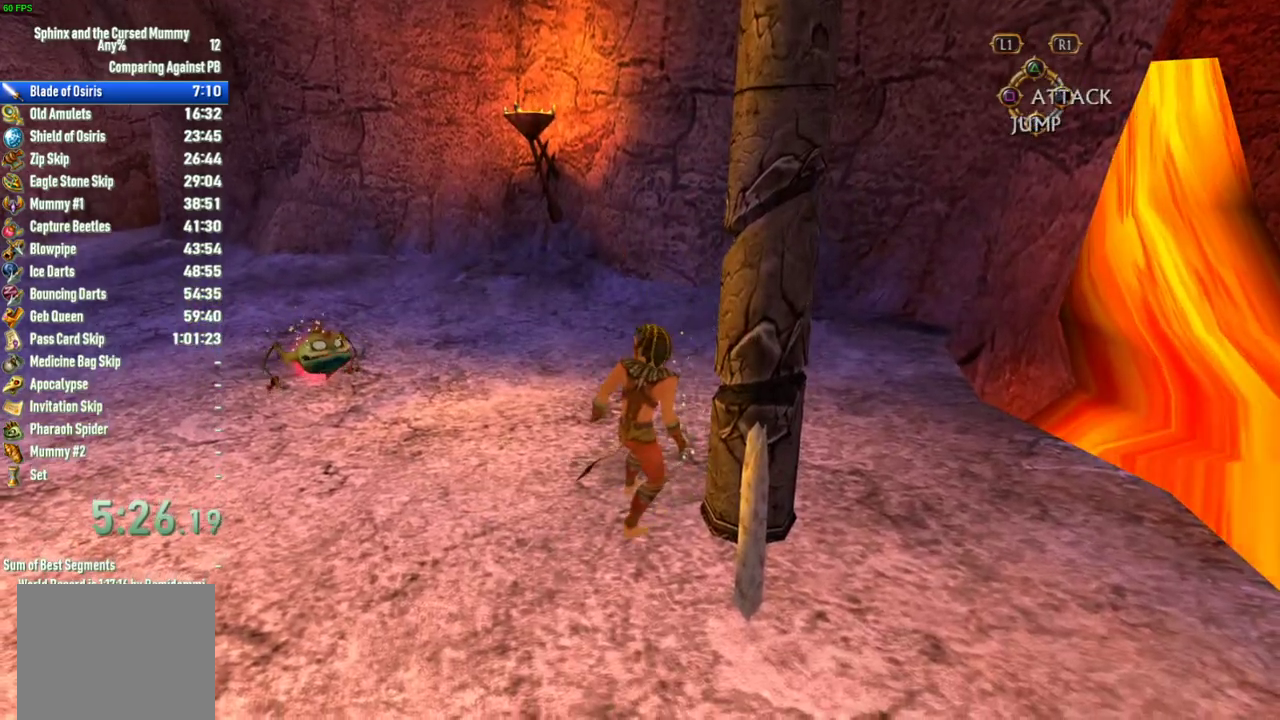
{"buttons": [], "left_stick": "down", "right_stick": "center"}
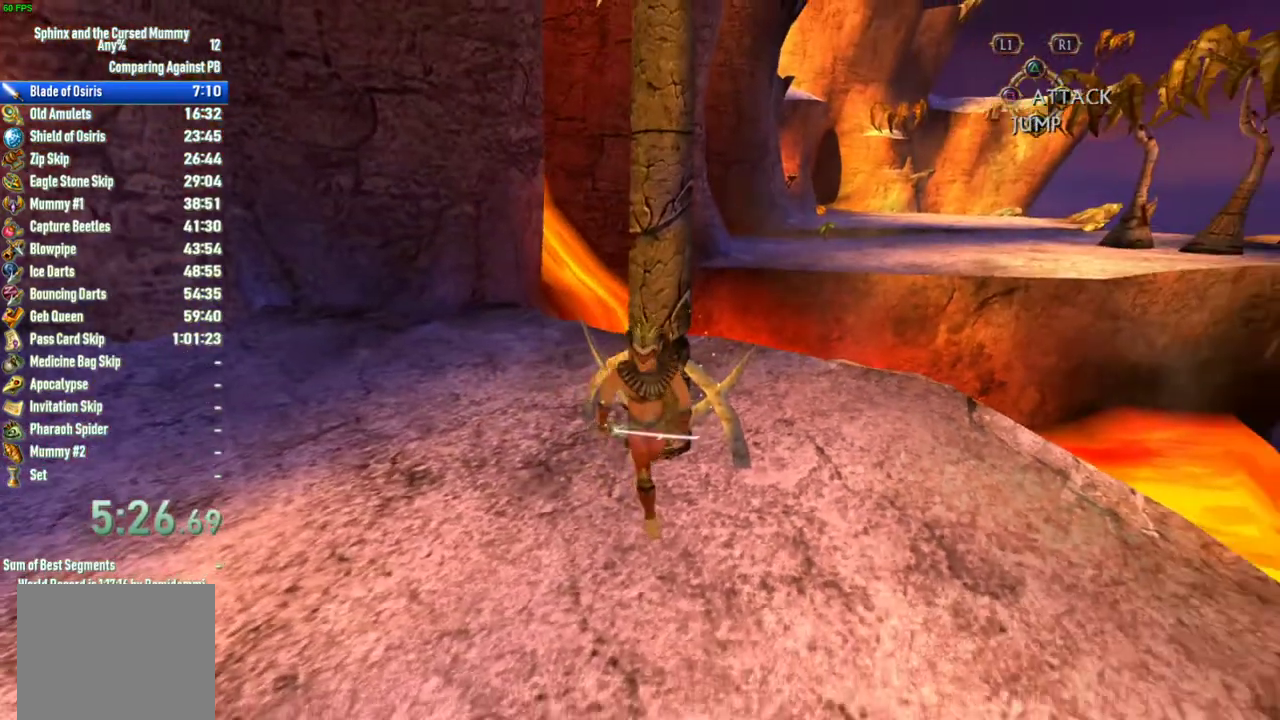
{"buttons": [], "left_stick": "down", "right_stick": "center", "events": [[83, "right_stick", "right"], [283, "right_stick", "center"]]}
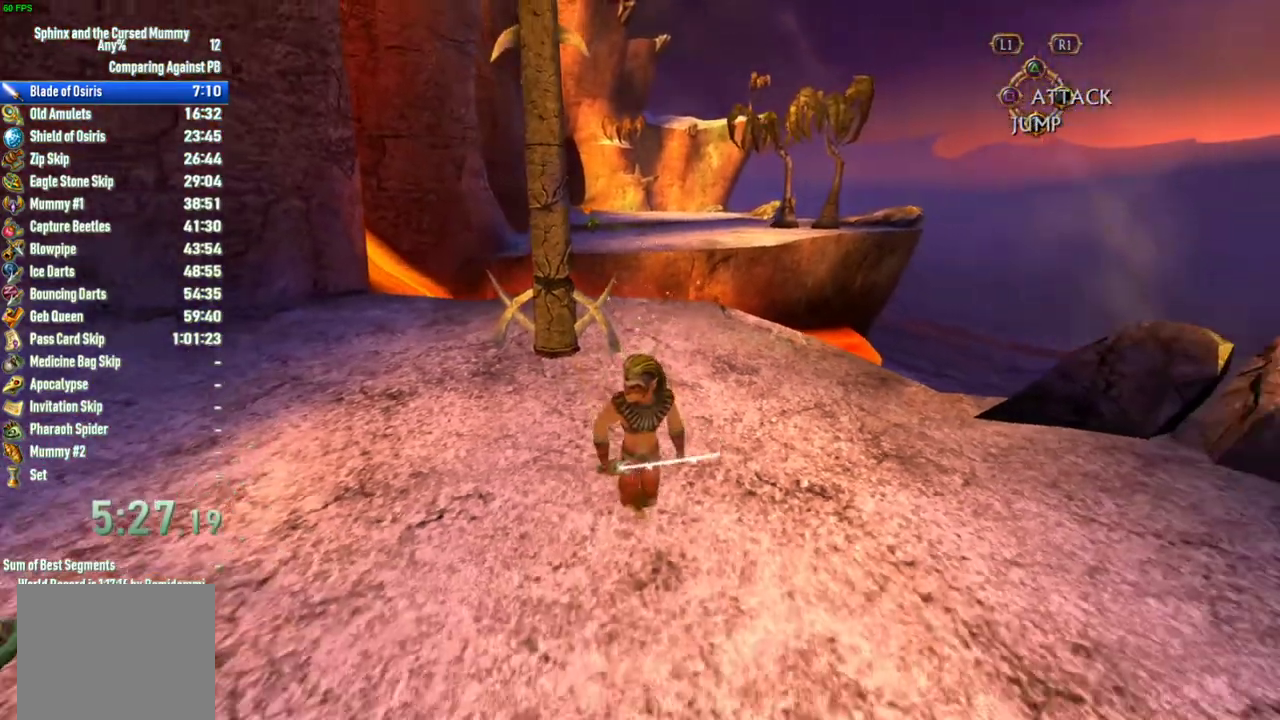
{"buttons": [], "left_stick": "center", "right_stick": "center", "events": [[183, "left_stick", "down-right"], [250, "left_stick", "right"], [333, "right_stick", "left"], [367, "left_stick", "center"], [467, "right_stick", "center"]]}
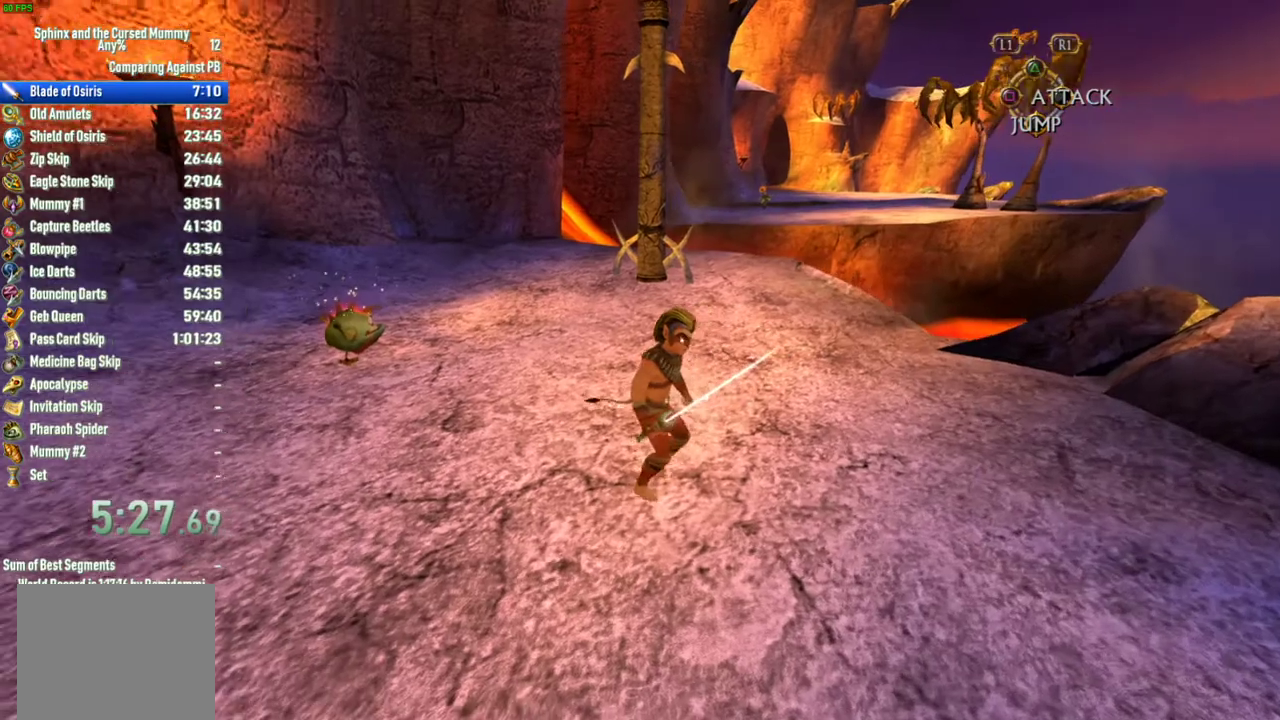
{"buttons": [], "left_stick": "right", "right_stick": "center", "events": [[383, "right_stick", "right"], [500, "left_stick", "right"], [500, "right_stick", "center"]]}
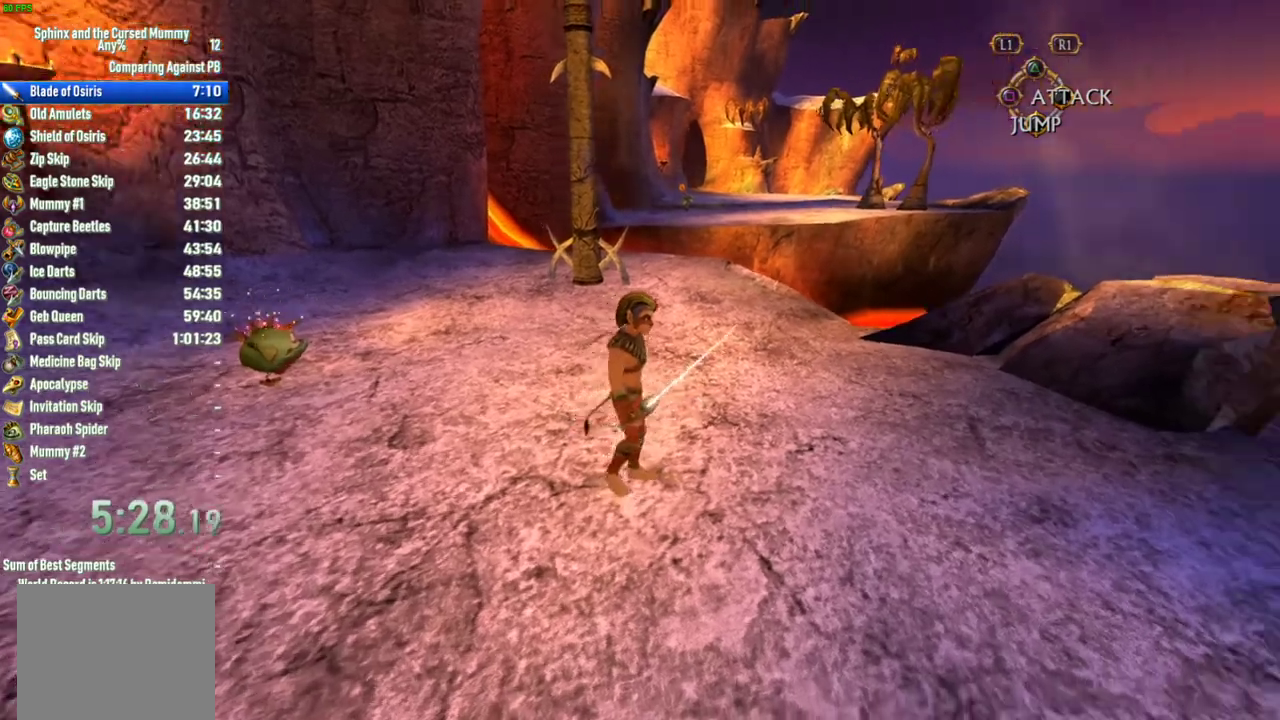
{"buttons": [], "left_stick": "up", "right_stick": "center", "events": [[267, "left_stick", "up-right"], [350, "left_stick", "up"], [367, "right_stick", "left"], [450, "right_stick", "center"]]}
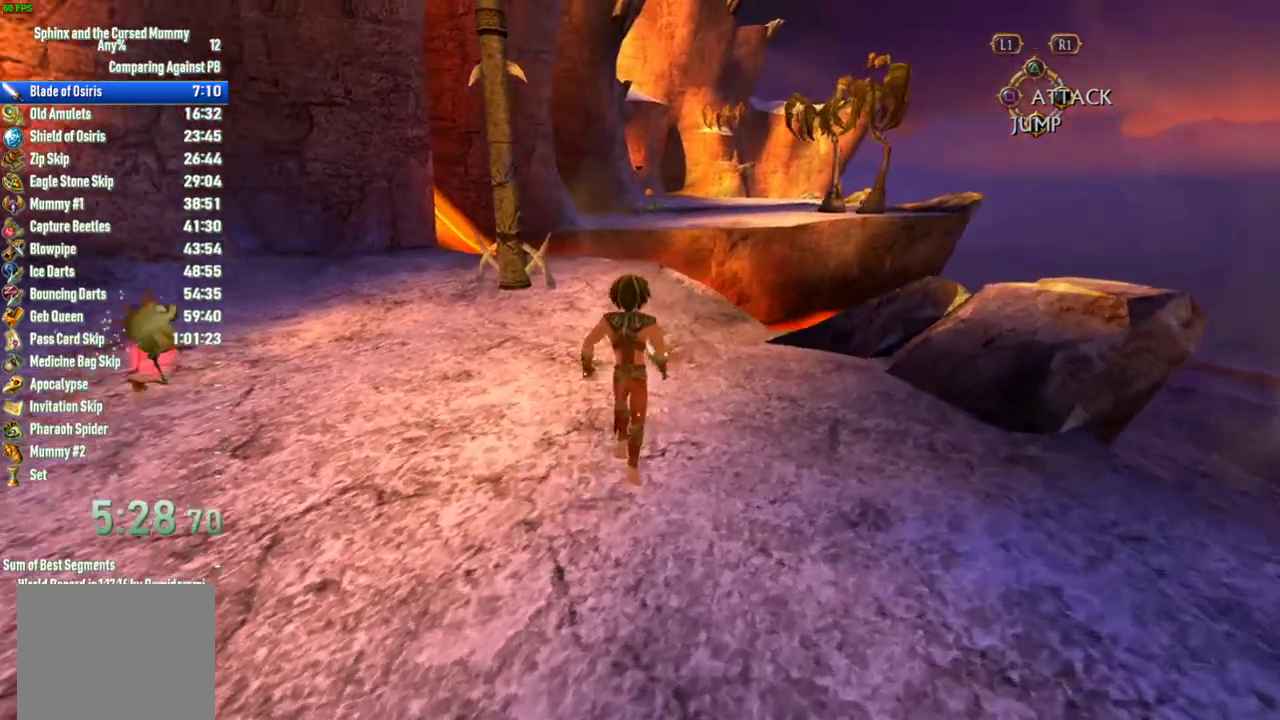
{"buttons": [], "left_stick": "up", "right_stick": "center", "events": []}